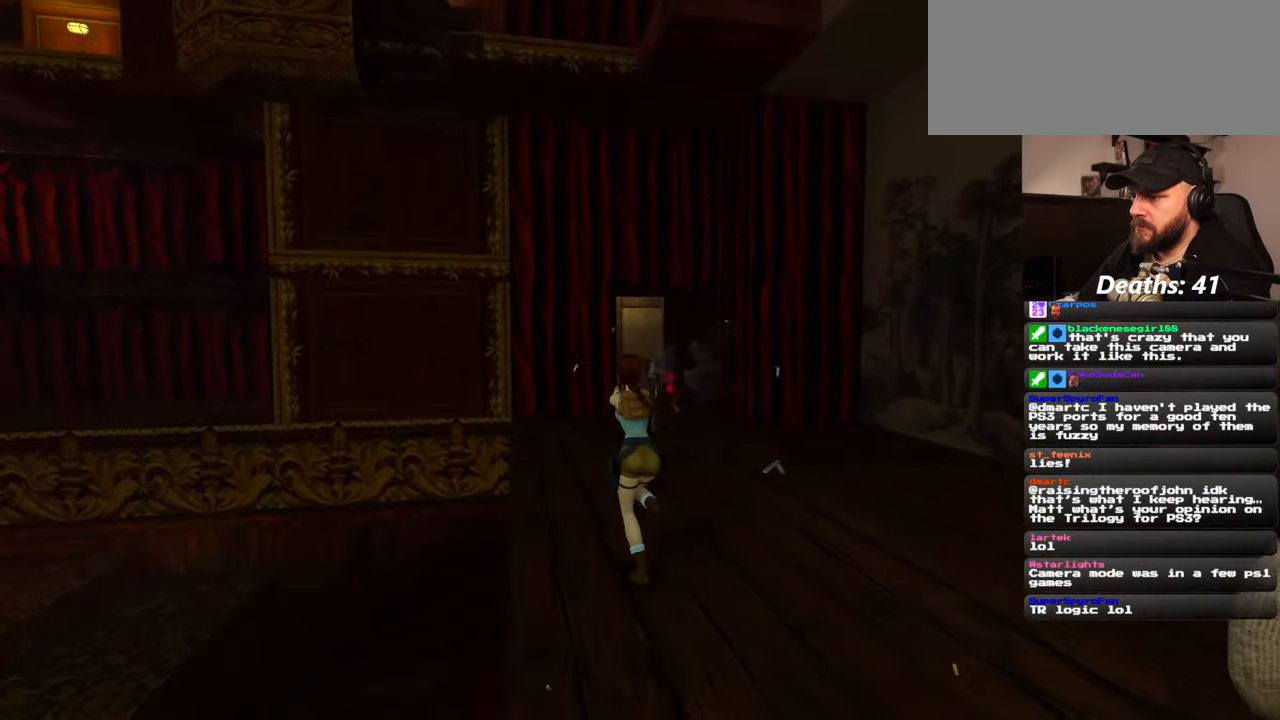
Gameplay with a controller (PlayStation layout); each line is a JSON object with the inputs held at the frame after it (dt_ms = milliseconds from this image to that frame). "events" lists button and stick changes between this image and that frame as [ms after this image, input, new state], when the widget could be followed in between. Not read: L2 L3 R2 R3 START.
{"dt_ms": 500, "buttons": [], "left_stick": "up-right", "right_stick": "down-right"}
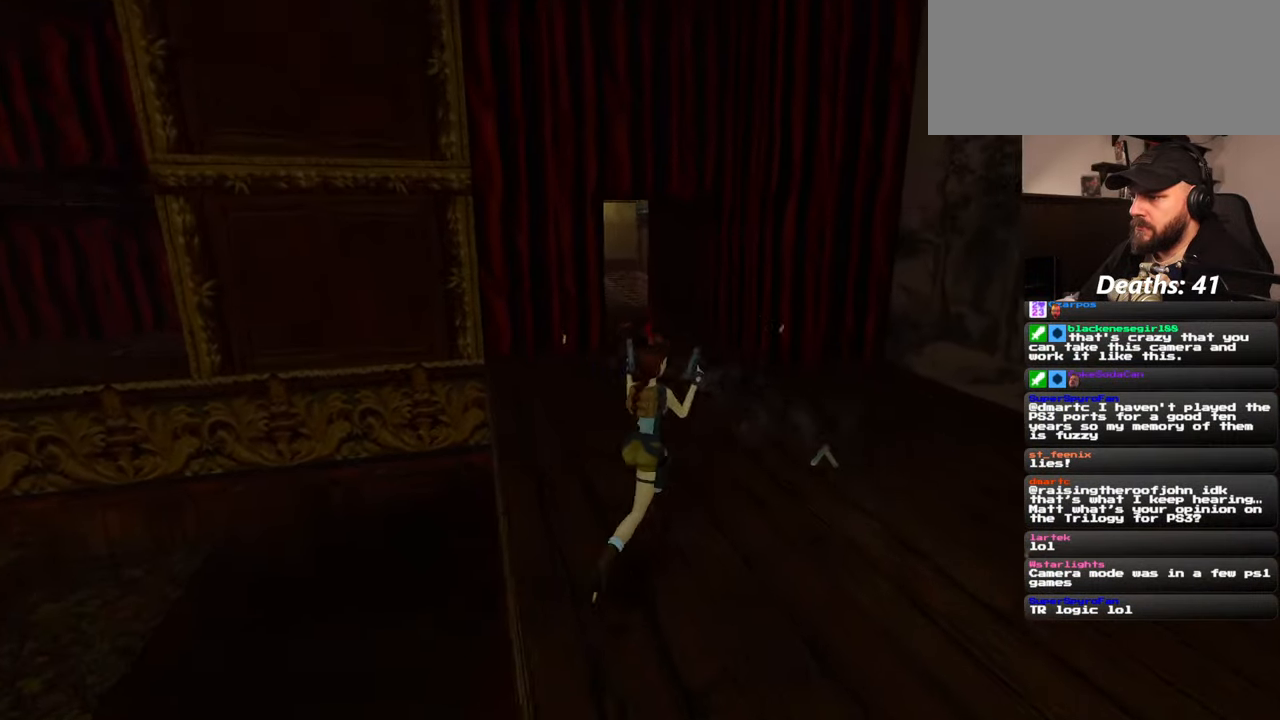
{"dt_ms": 500, "buttons": [], "left_stick": "up", "right_stick": "center", "events": [[150, "right_stick", "center"], [200, "left_stick", "up"]]}
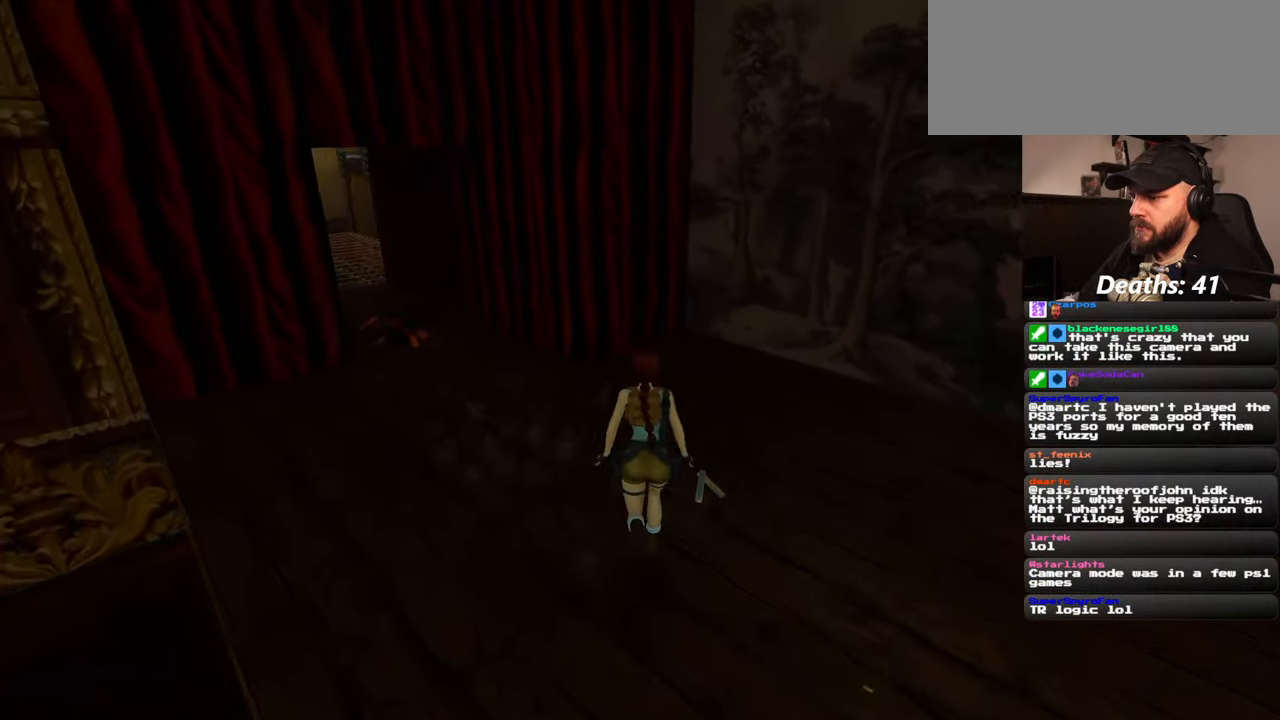
{"dt_ms": 500, "buttons": [], "left_stick": "center", "right_stick": "center", "events": [[34, "left_stick", "center"], [334, "left_stick", "down-right"], [434, "left_stick", "center"]]}
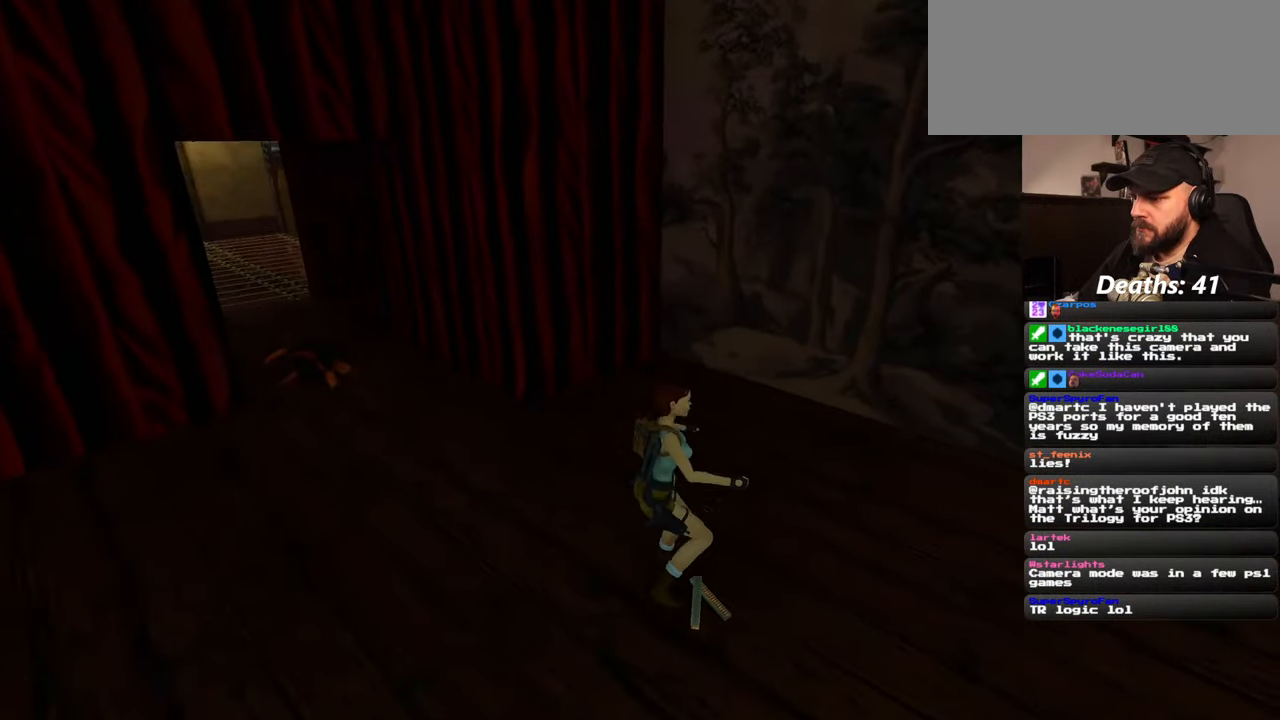
{"dt_ms": 500, "buttons": [], "left_stick": "center", "right_stick": "center"}
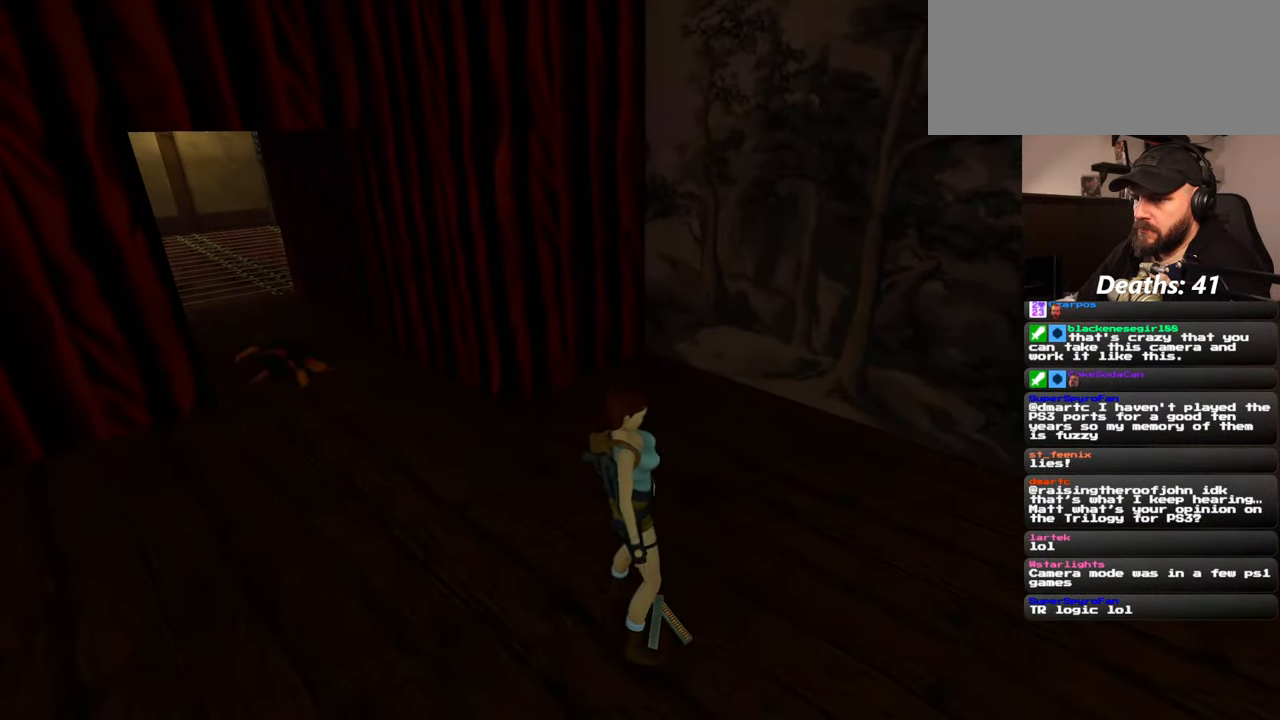
{"dt_ms": 500, "buttons": [], "left_stick": "center", "right_stick": "right", "events": [[384, "right_stick", "right"]]}
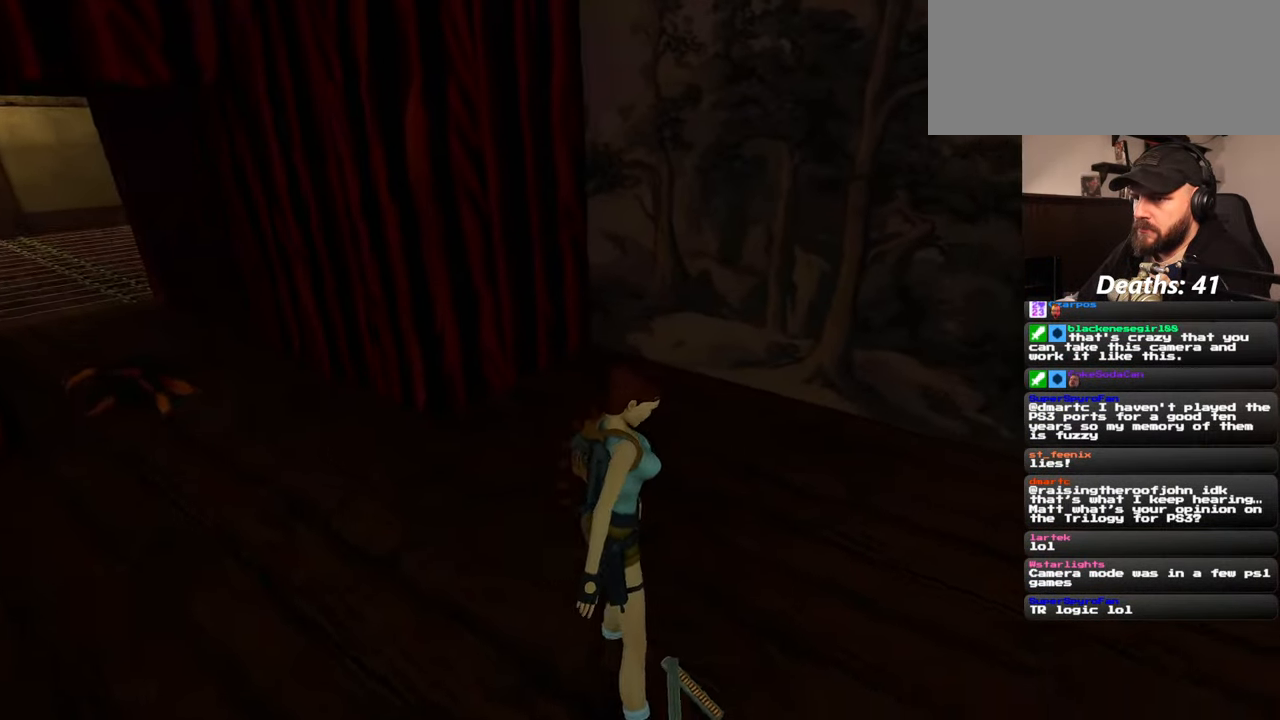
{"dt_ms": 500, "buttons": [], "left_stick": "center", "right_stick": "right", "events": []}
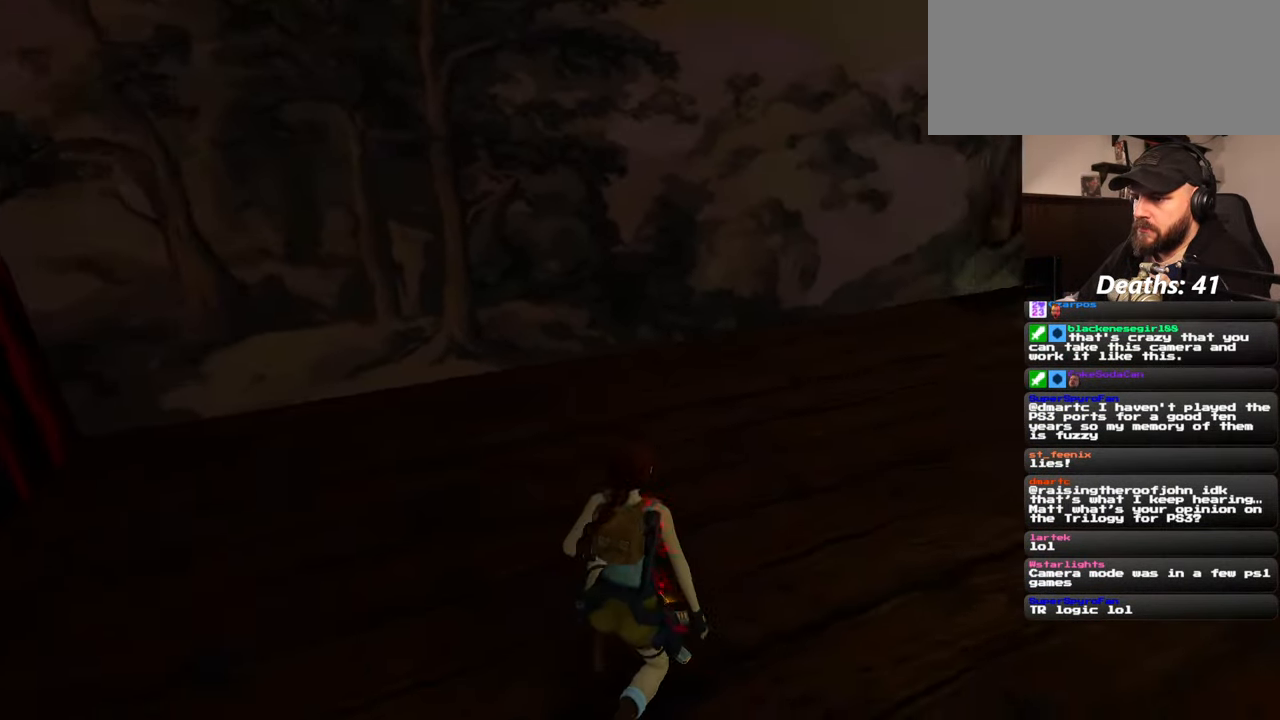
{"dt_ms": 500, "buttons": [], "left_stick": "up-right", "right_stick": "center", "events": [[300, "left_stick", "up-right"], [300, "right_stick", "center"]]}
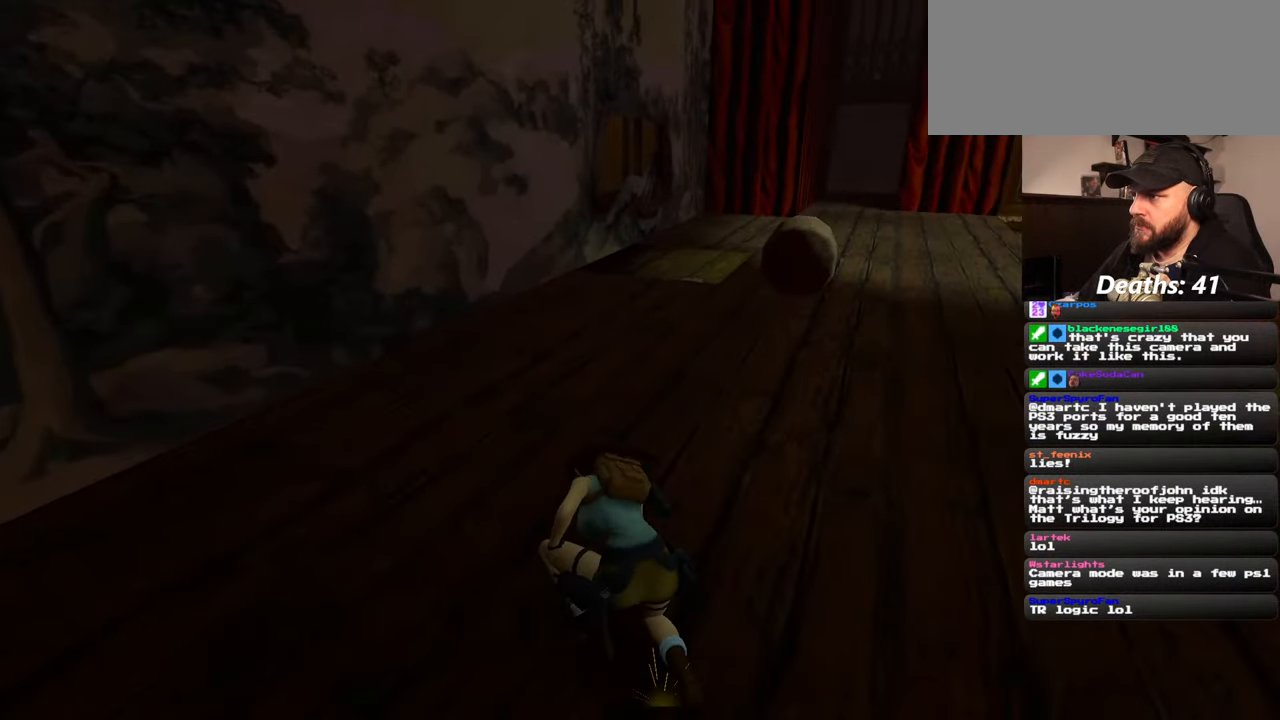
{"dt_ms": 500, "buttons": [], "left_stick": "up-right", "right_stick": "right", "events": [[100, "right_stick", "right"]]}
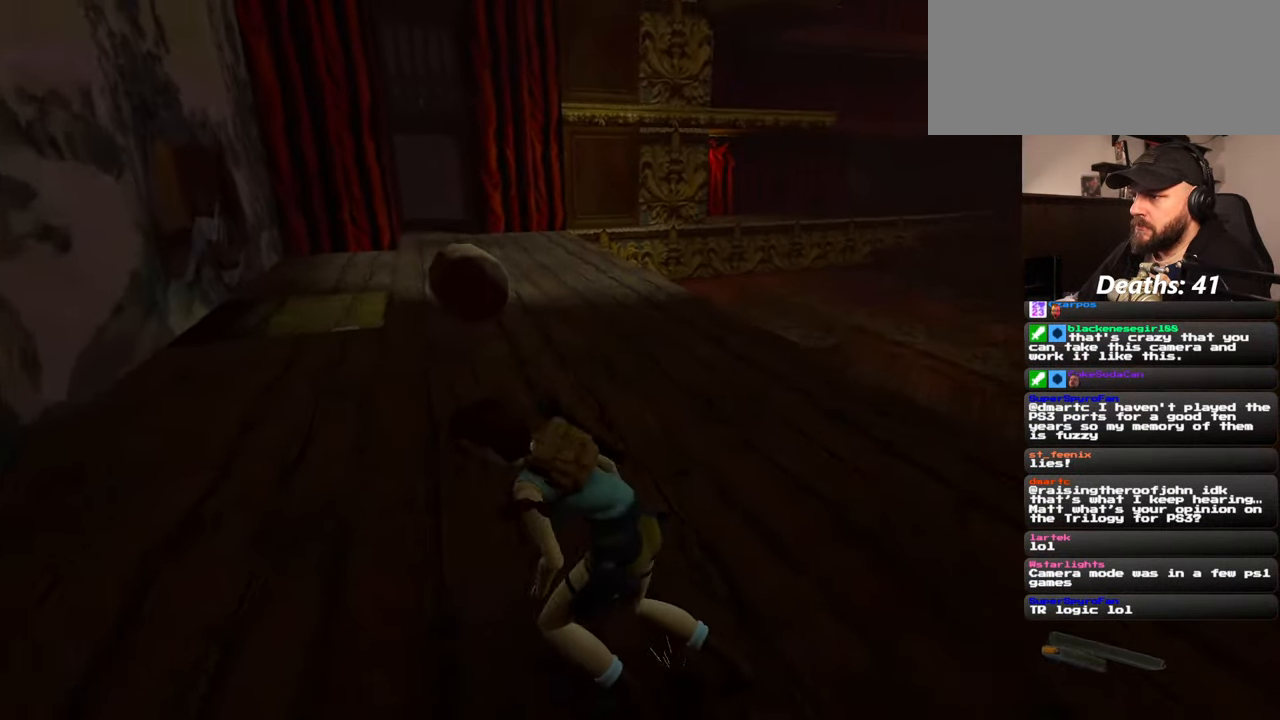
{"dt_ms": 500, "buttons": [], "left_stick": "up-right", "right_stick": "center", "events": [[134, "right_stick", "down-right"], [417, "right_stick", "center"]]}
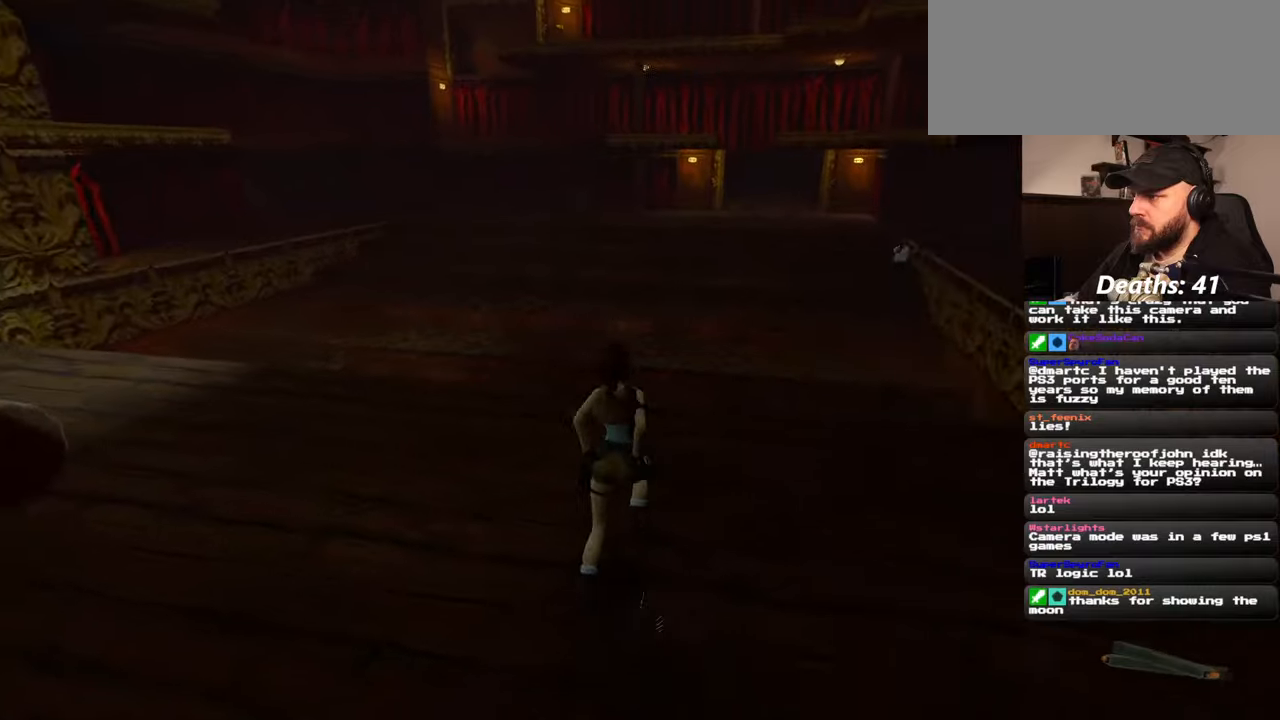
{"dt_ms": 500, "buttons": [], "left_stick": "center", "right_stick": "center", "events": [[84, "right_stick", "right"], [200, "right_stick", "center"], [317, "left_stick", "center"]]}
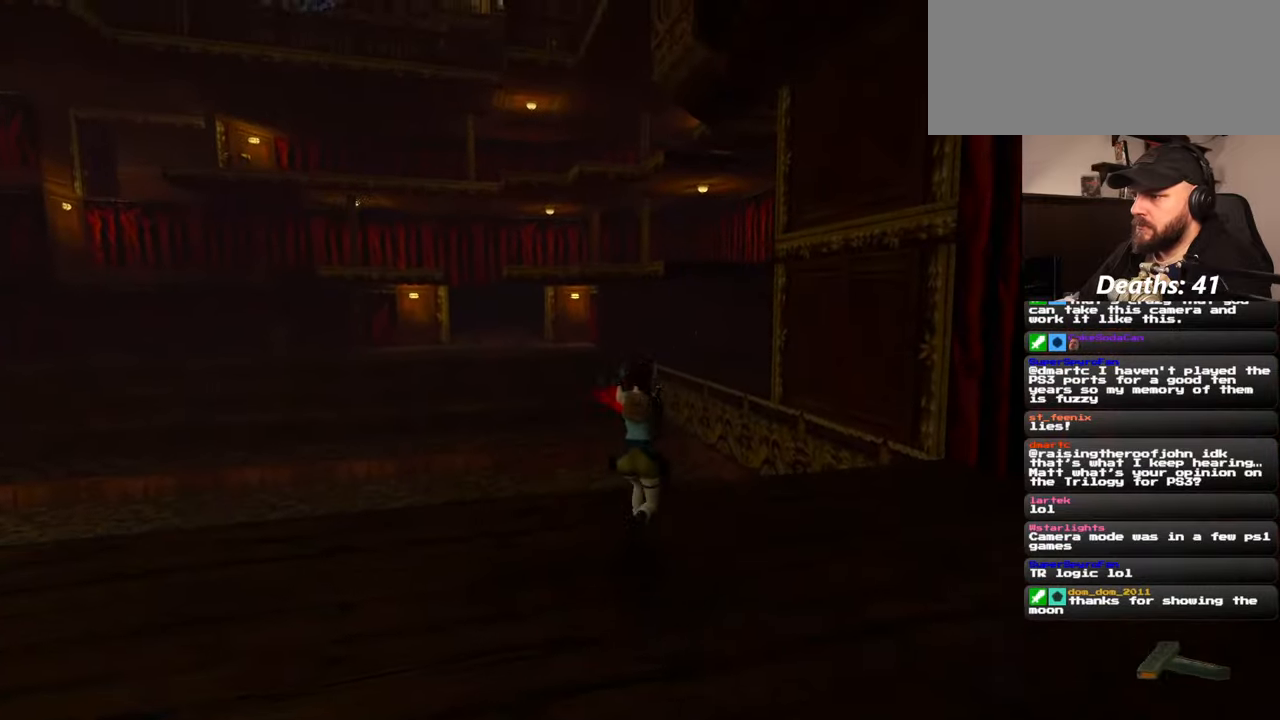
{"dt_ms": 1000, "buttons": [], "left_stick": "down", "right_stick": "center"}
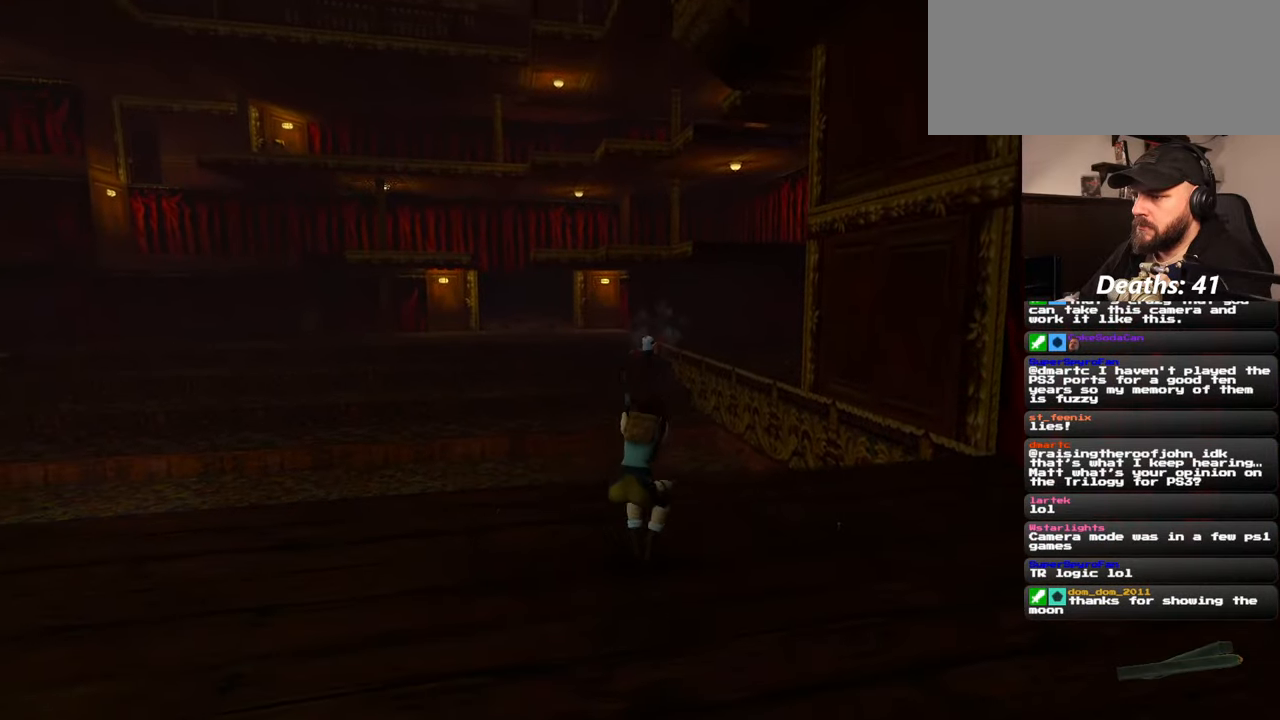
{"dt_ms": 500, "buttons": [], "left_stick": "center", "right_stick": "center", "events": [[67, "SQUARE", "down"], [134, "SQUARE", "up"], [334, "SQUARE", "down"], [384, "SQUARE", "up"], [384, "left_stick", "center"]]}
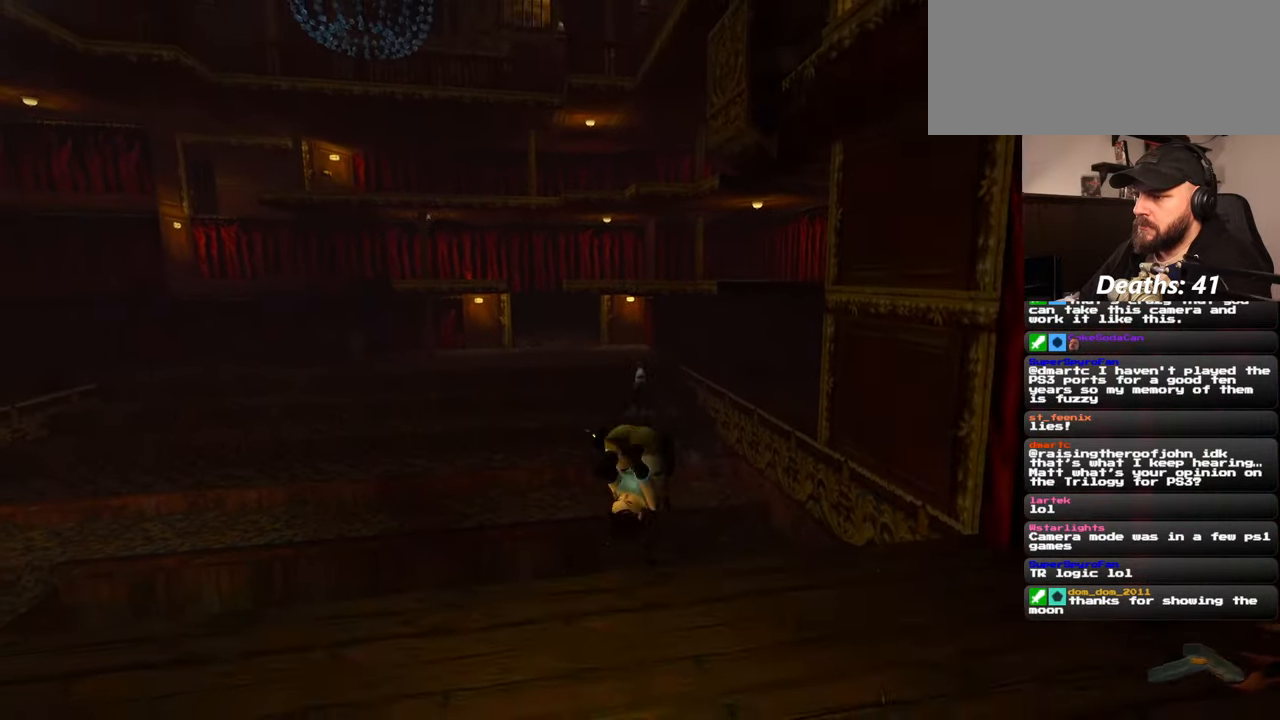
{"dt_ms": 500, "buttons": [], "left_stick": "center", "right_stick": "center", "events": []}
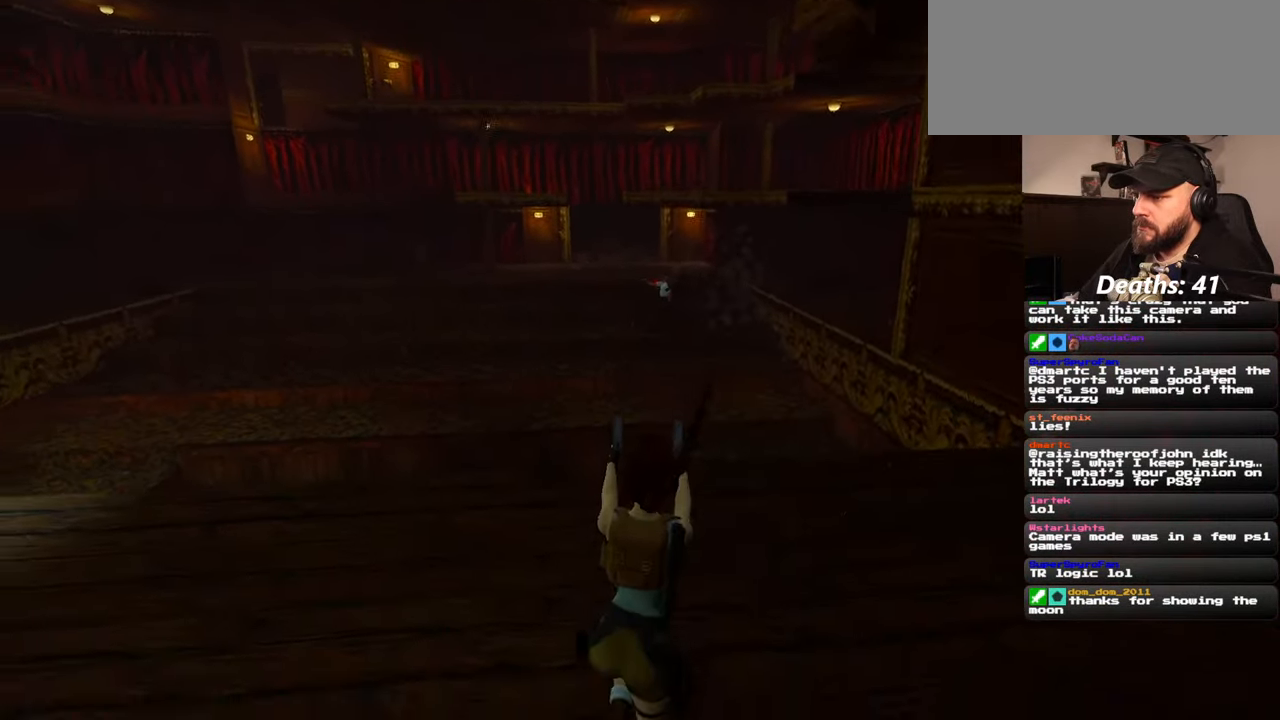
{"dt_ms": 500, "buttons": [], "left_stick": "up", "right_stick": "center", "events": [[350, "left_stick", "up"]]}
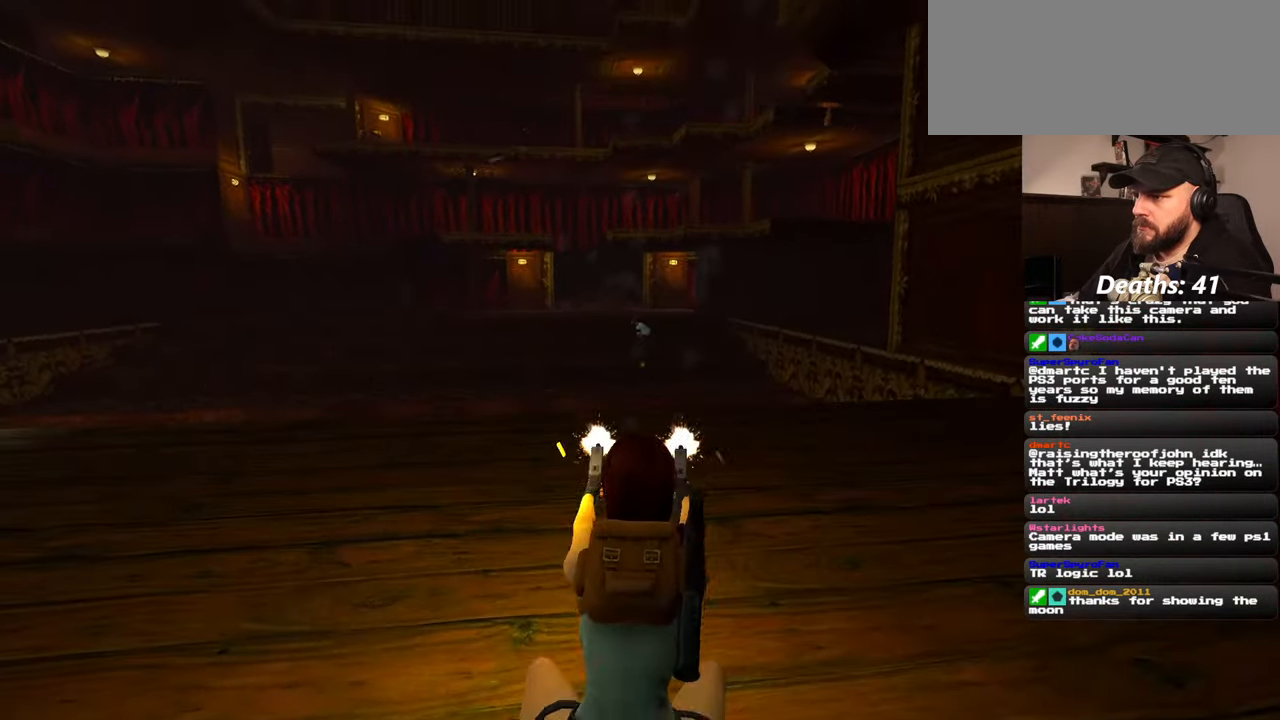
{"dt_ms": 500, "buttons": [], "left_stick": "up-right", "right_stick": "down-right", "events": [[184, "left_stick", "up-right"], [484, "right_stick", "down-right"]]}
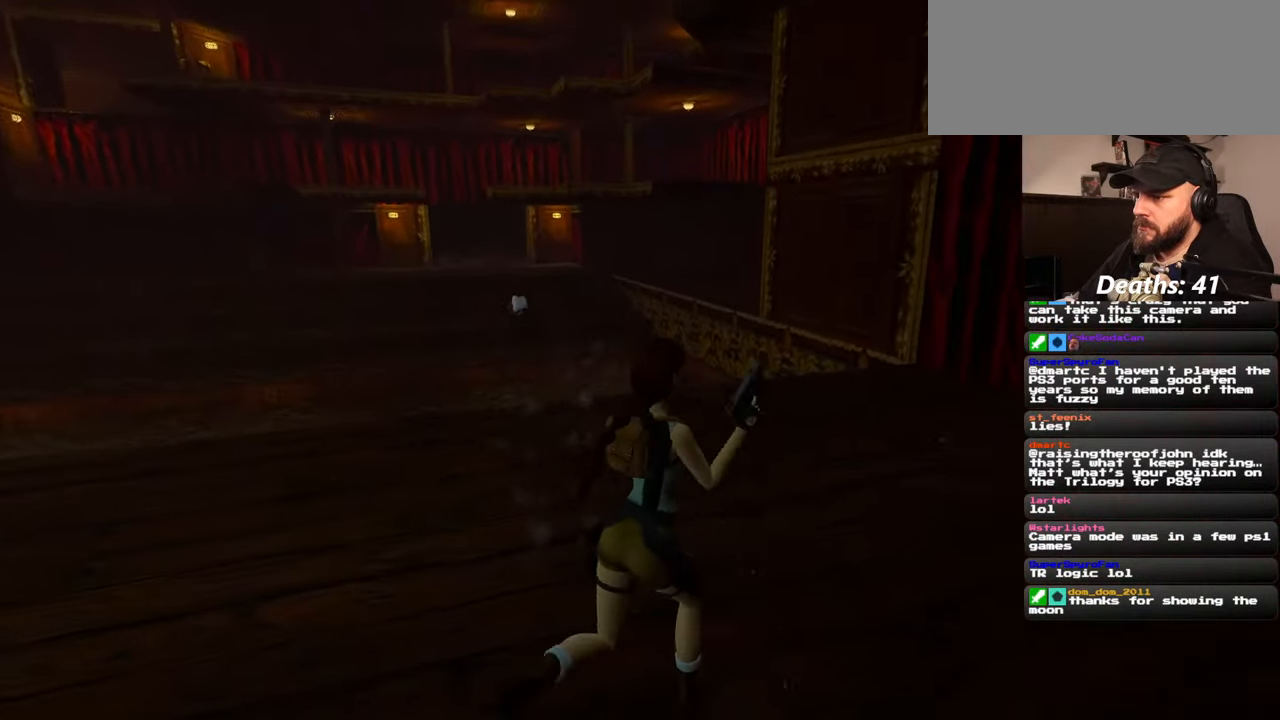
{"dt_ms": 500, "buttons": [], "left_stick": "up", "right_stick": "up-right", "events": [[284, "left_stick", "up"], [334, "right_stick", "up-right"]]}
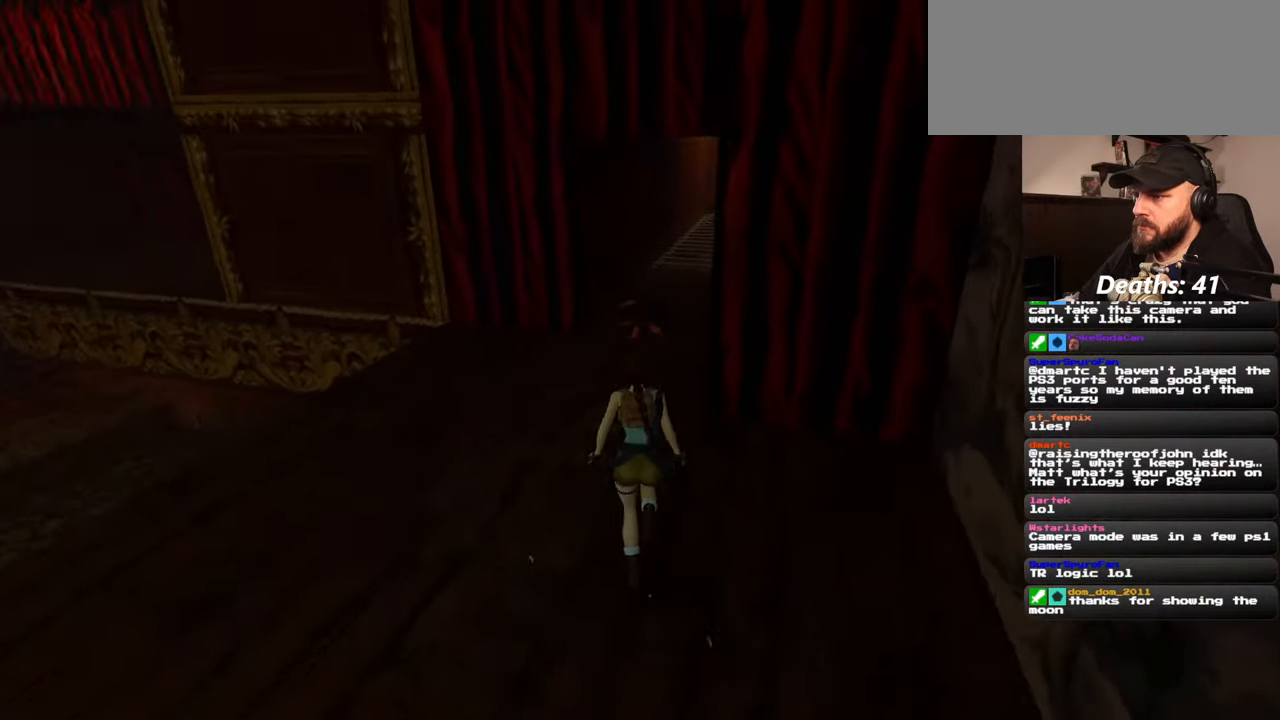
{"dt_ms": 500, "buttons": [], "left_stick": "up", "right_stick": "center", "events": [[17, "right_stick", "center"], [267, "right_stick", "up"], [367, "right_stick", "center"]]}
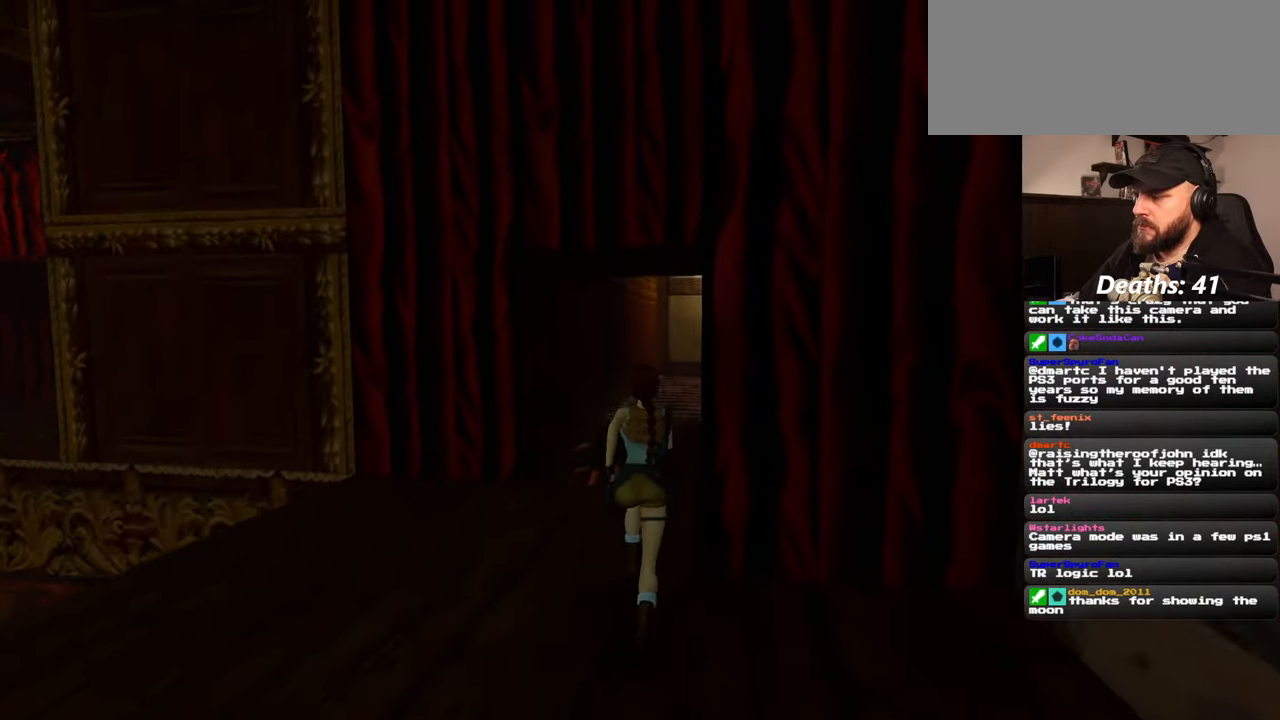
{"dt_ms": 500, "buttons": [], "left_stick": "up", "right_stick": "center", "events": []}
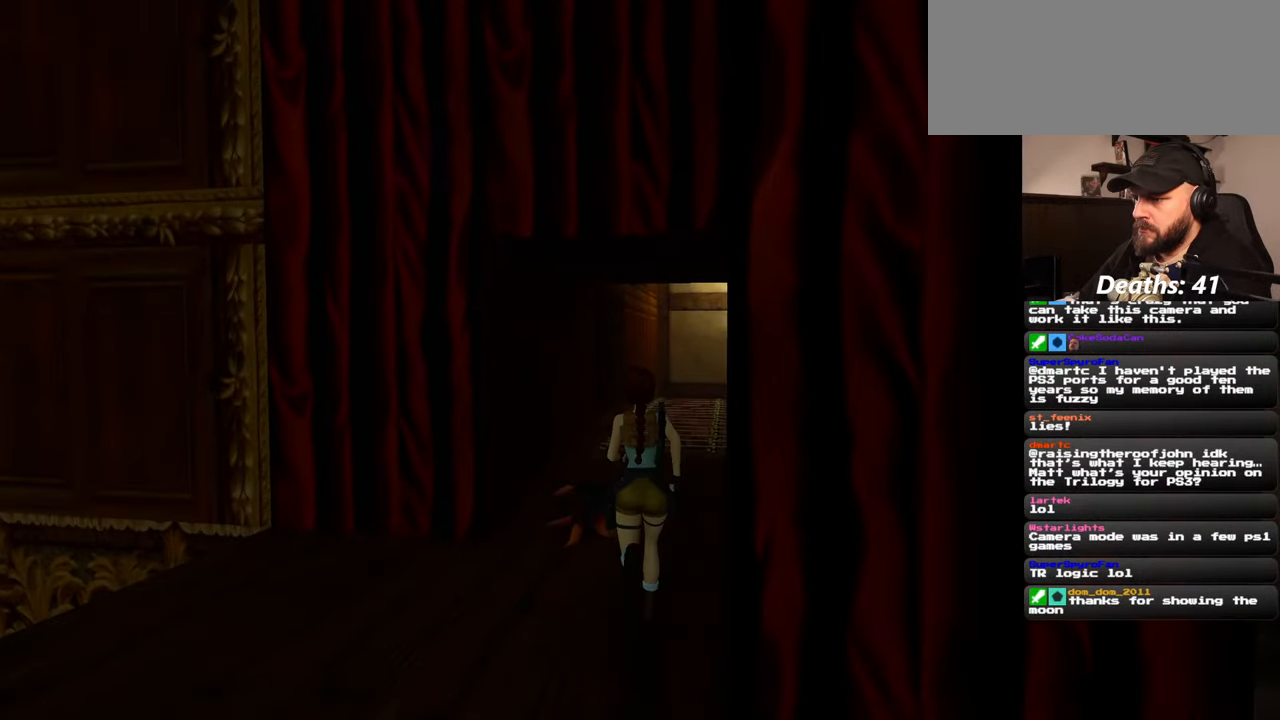
{"dt_ms": 500, "buttons": [], "left_stick": "up", "right_stick": "center", "events": []}
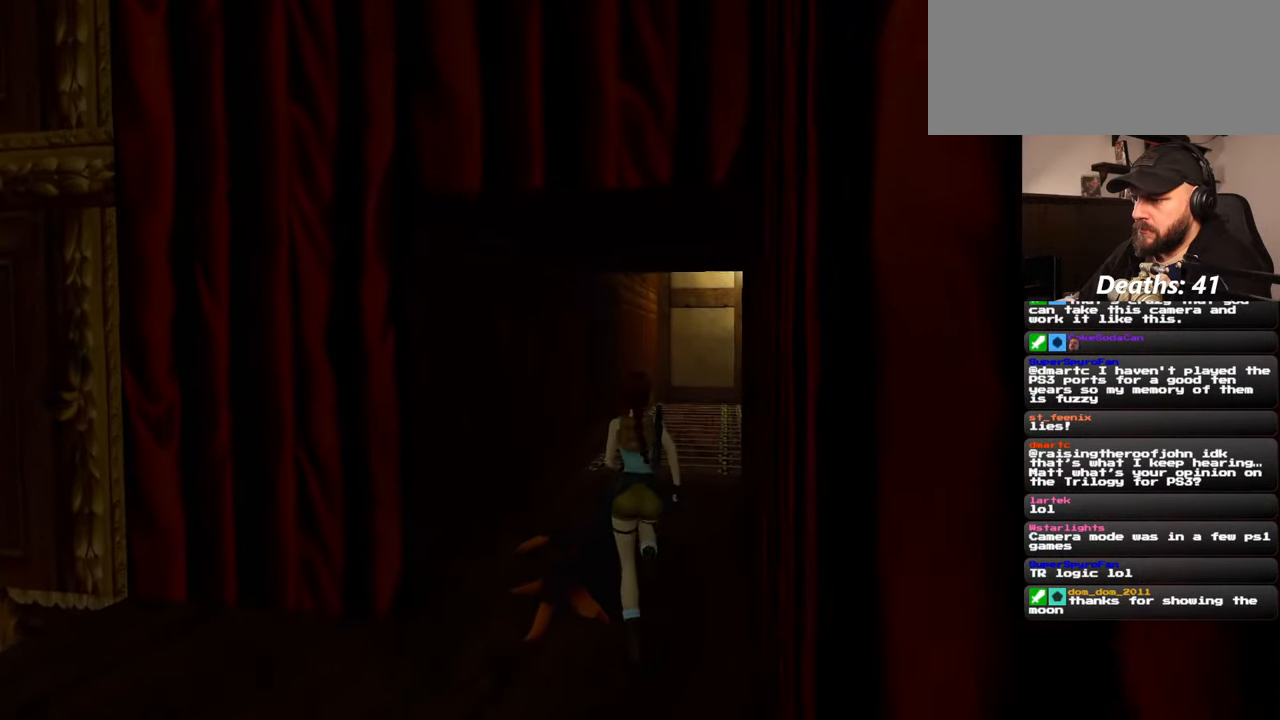
{"dt_ms": 500, "buttons": [], "left_stick": "up", "right_stick": "center", "events": [[150, "right_stick", "down-right"], [284, "right_stick", "center"]]}
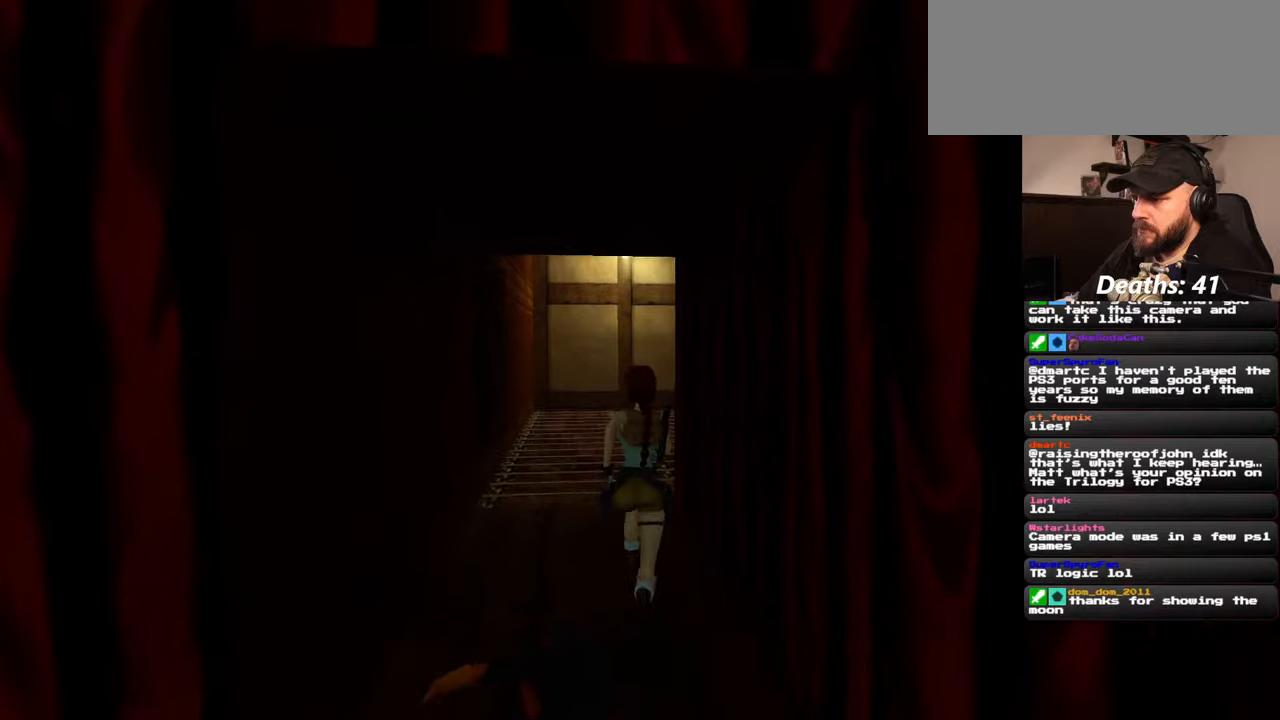
{"dt_ms": 500, "buttons": [], "left_stick": "up-left", "right_stick": "down-right", "events": [[200, "right_stick", "down-right"], [267, "left_stick", "up-left"]]}
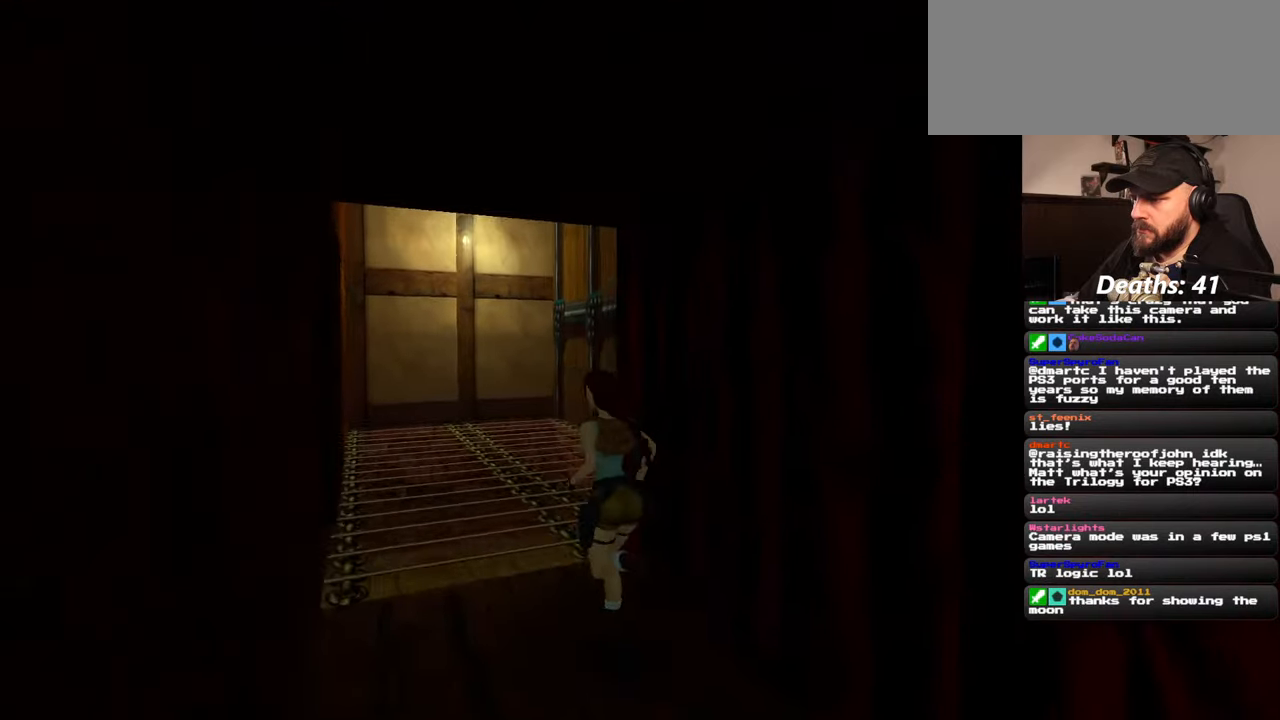
{"dt_ms": 500, "buttons": [], "left_stick": "up-left", "right_stick": "down-right", "events": []}
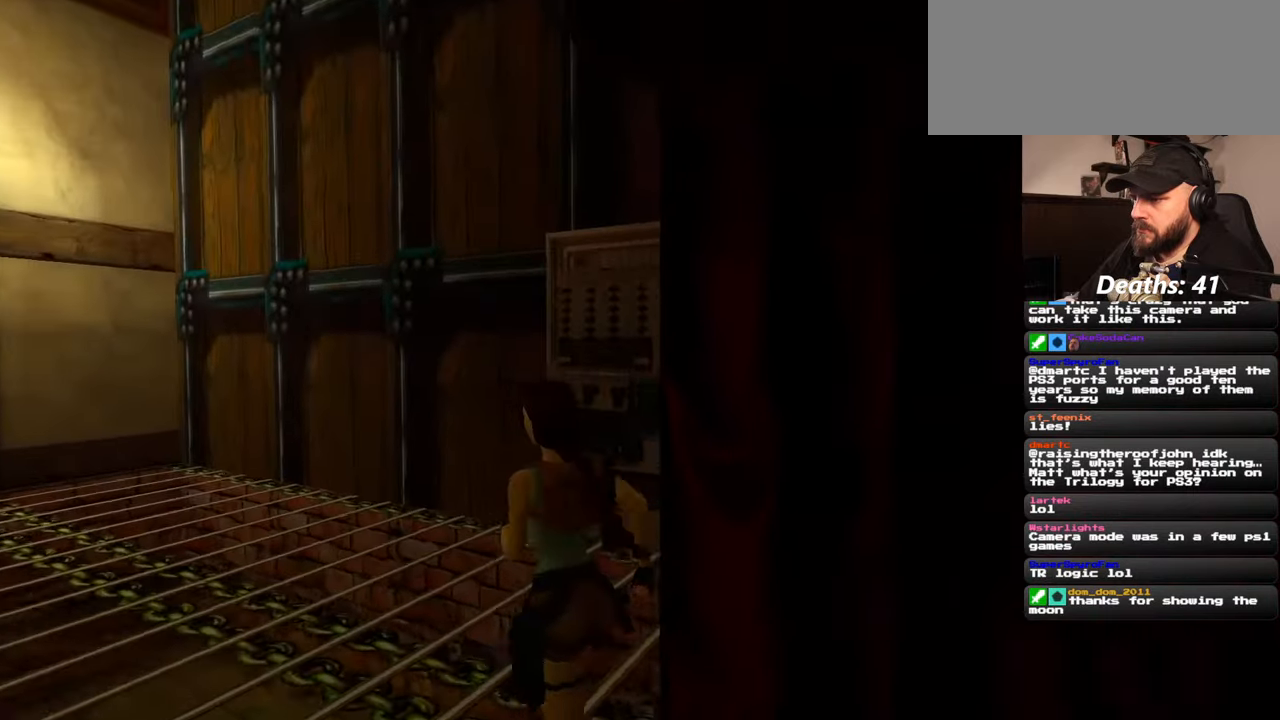
{"dt_ms": 500, "buttons": [], "left_stick": "up", "right_stick": "down-right", "events": [[284, "right_stick", "center"], [450, "left_stick", "up"], [484, "right_stick", "down-right"]]}
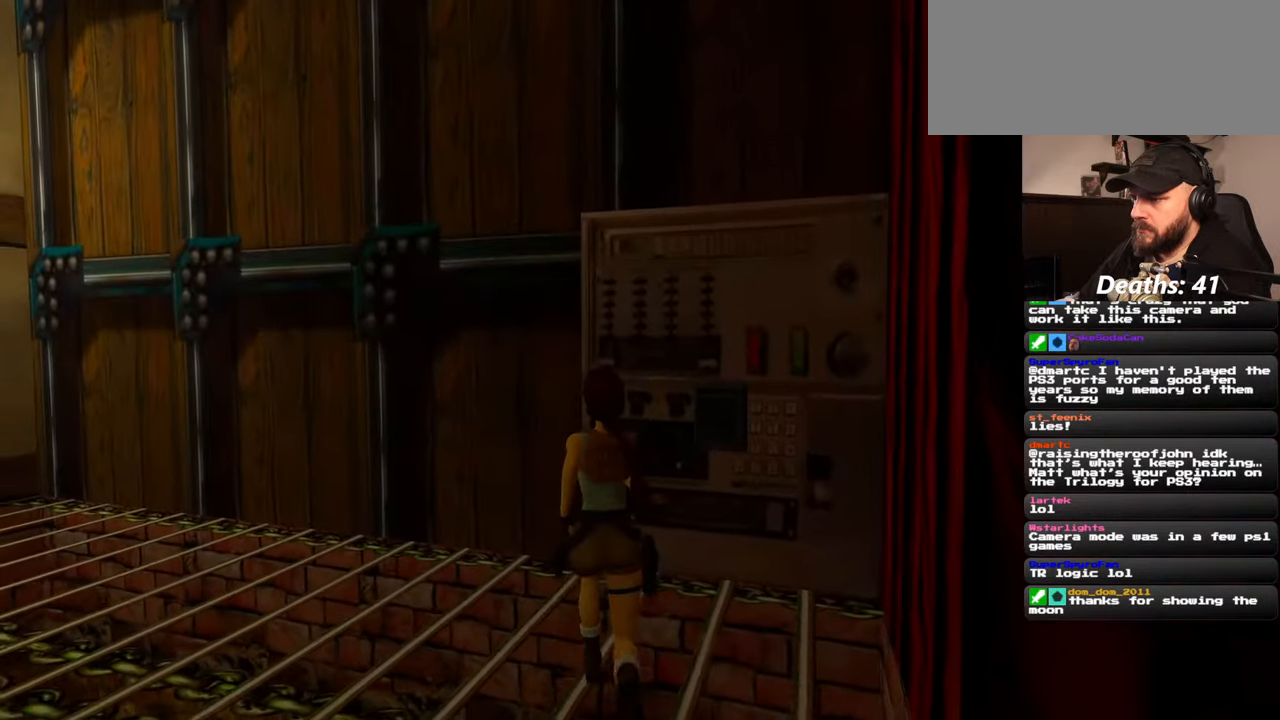
{"dt_ms": 500, "buttons": [], "left_stick": "center", "right_stick": "center", "events": [[167, "right_stick", "center"], [317, "left_stick", "center"]]}
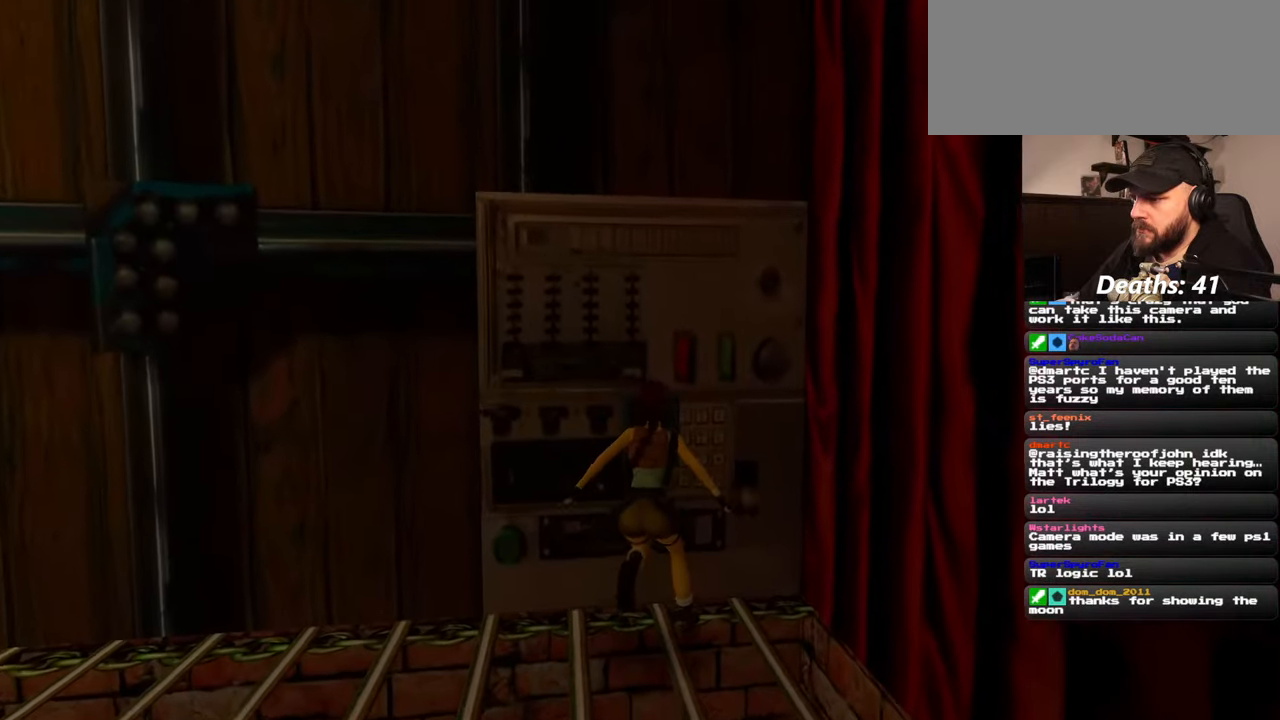
{"dt_ms": 500, "buttons": [], "left_stick": "center", "right_stick": "center", "events": []}
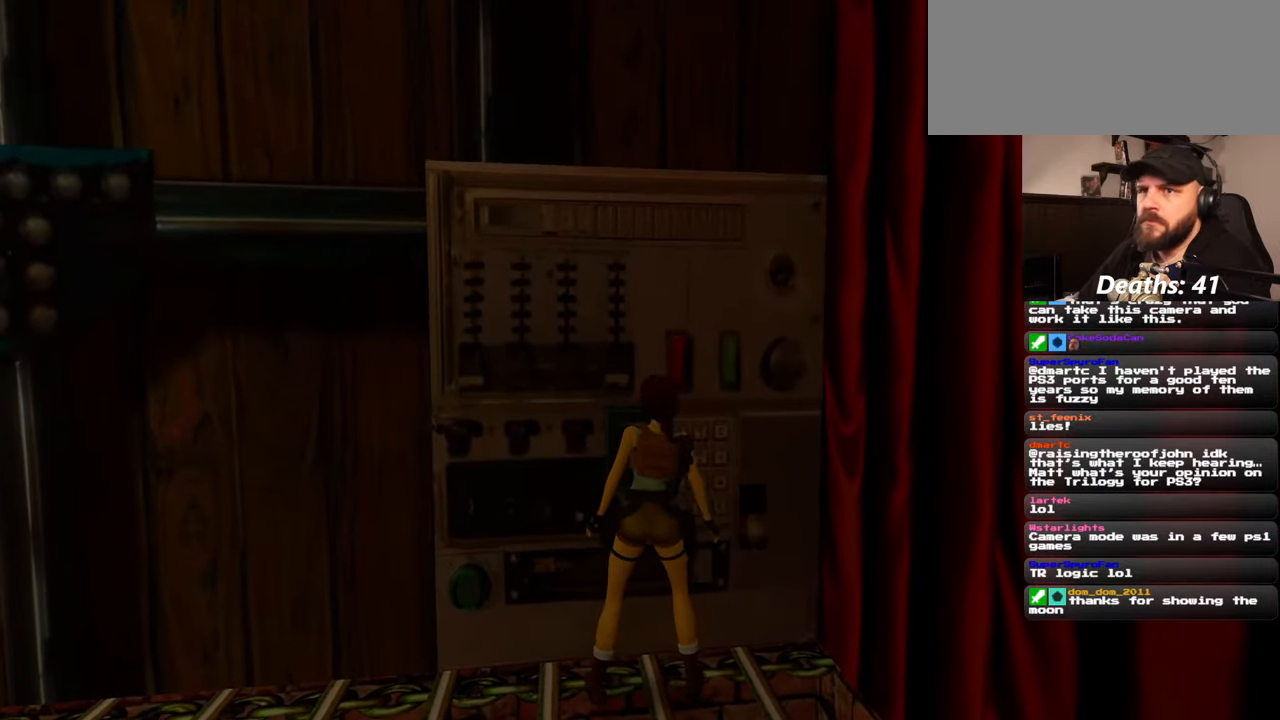
{"dt_ms": 500, "buttons": [], "left_stick": "center", "right_stick": "center", "events": []}
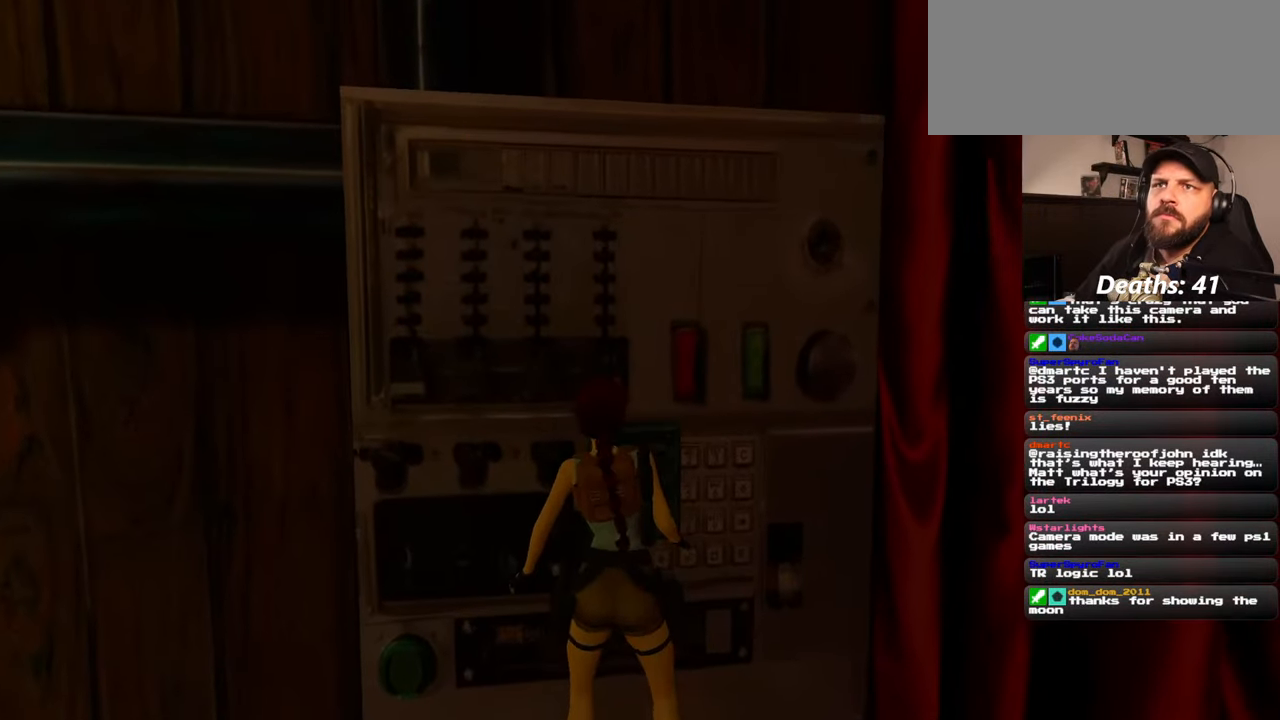
{"dt_ms": 500, "buttons": [], "left_stick": "center", "right_stick": "center", "events": []}
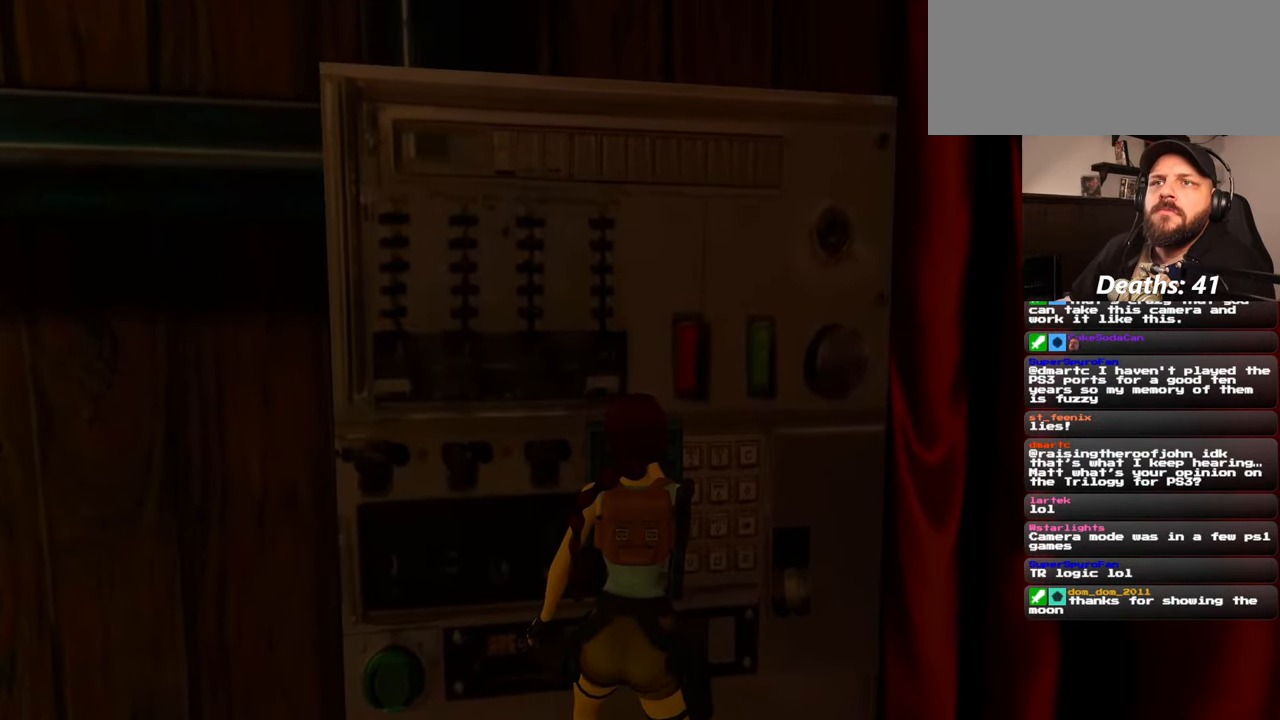
{"dt_ms": 500, "buttons": [], "left_stick": "center", "right_stick": "center", "events": []}
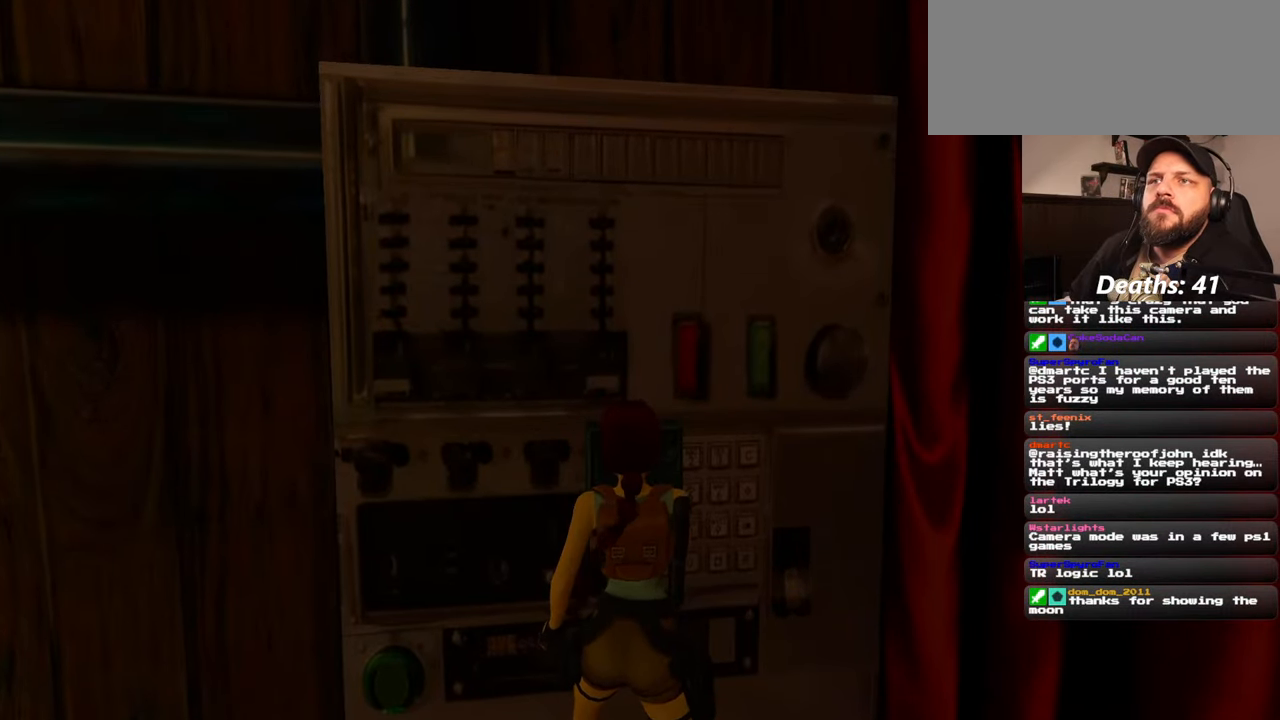
{"dt_ms": 500, "buttons": [], "left_stick": "center", "right_stick": "right", "events": [[300, "right_stick", "right"]]}
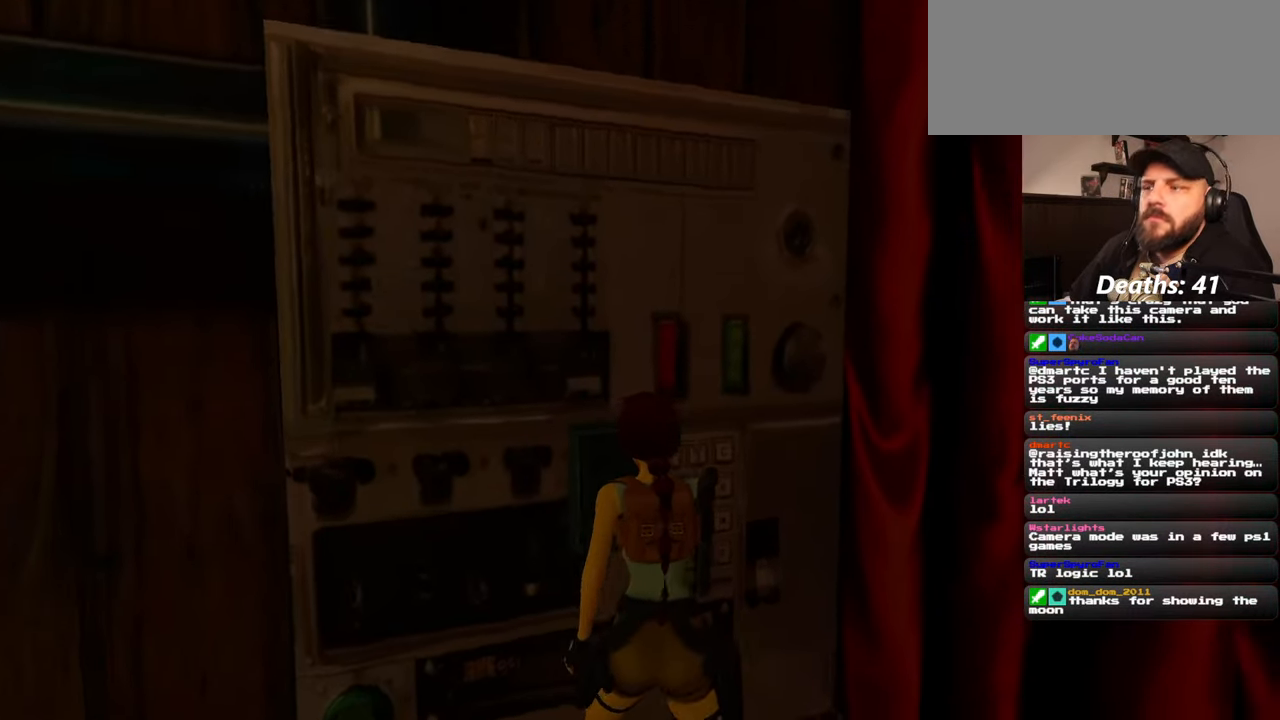
{"dt_ms": 500, "buttons": [], "left_stick": "center", "right_stick": "center", "events": [[167, "right_stick", "center"]]}